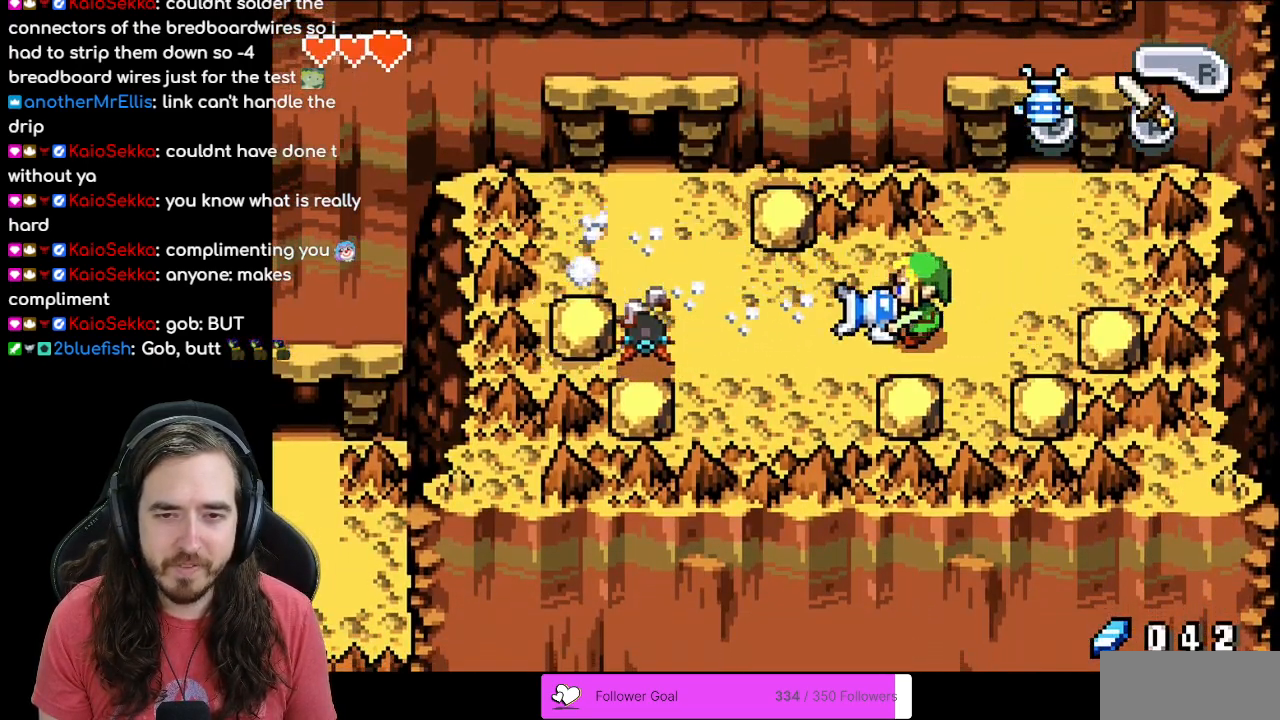
Gameplay with a controller (Nintendo layout); each line is a JSON object with the inputs held at the frame after it. "events" lists button and stick changes between this image and that frame as [ms after this image, input, new state], when the widget could be followed in between. Not read: L3 R3.
{"buttons": [], "events": [[383, "B", "up"]]}
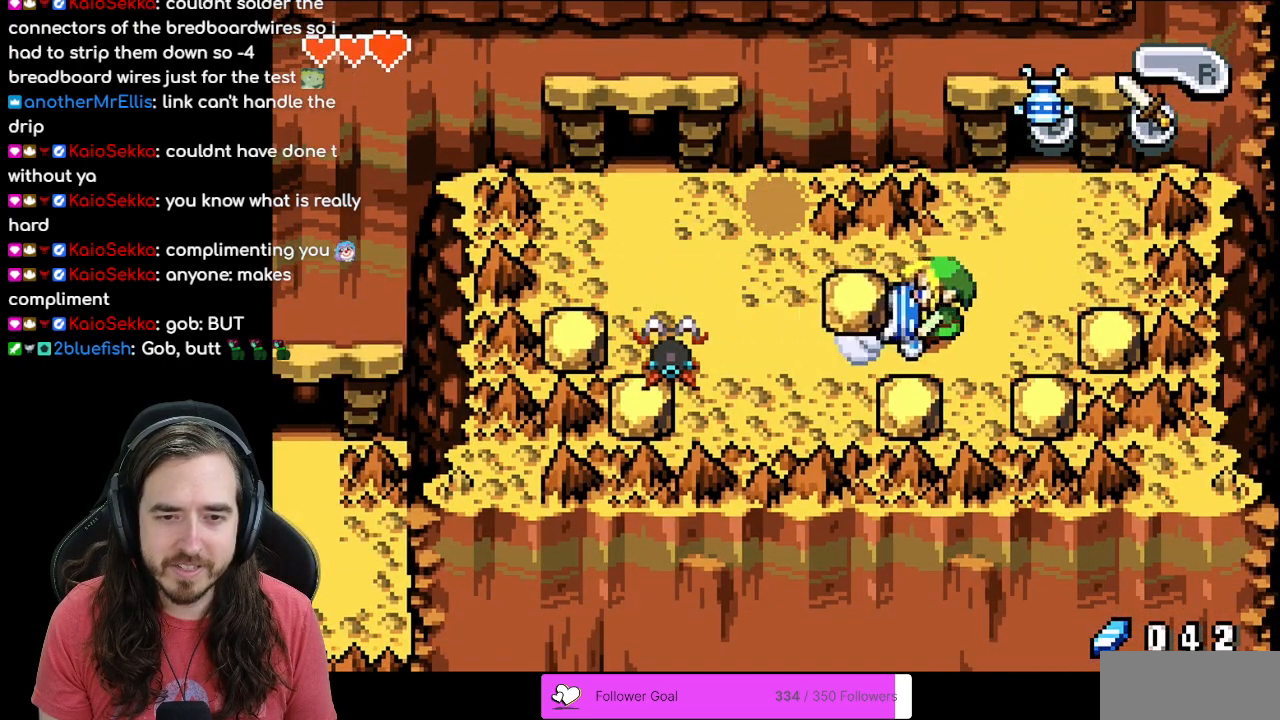
{"buttons": ["DPAD_LEFT"], "events": [[367, "DPAD_LEFT", "down"]]}
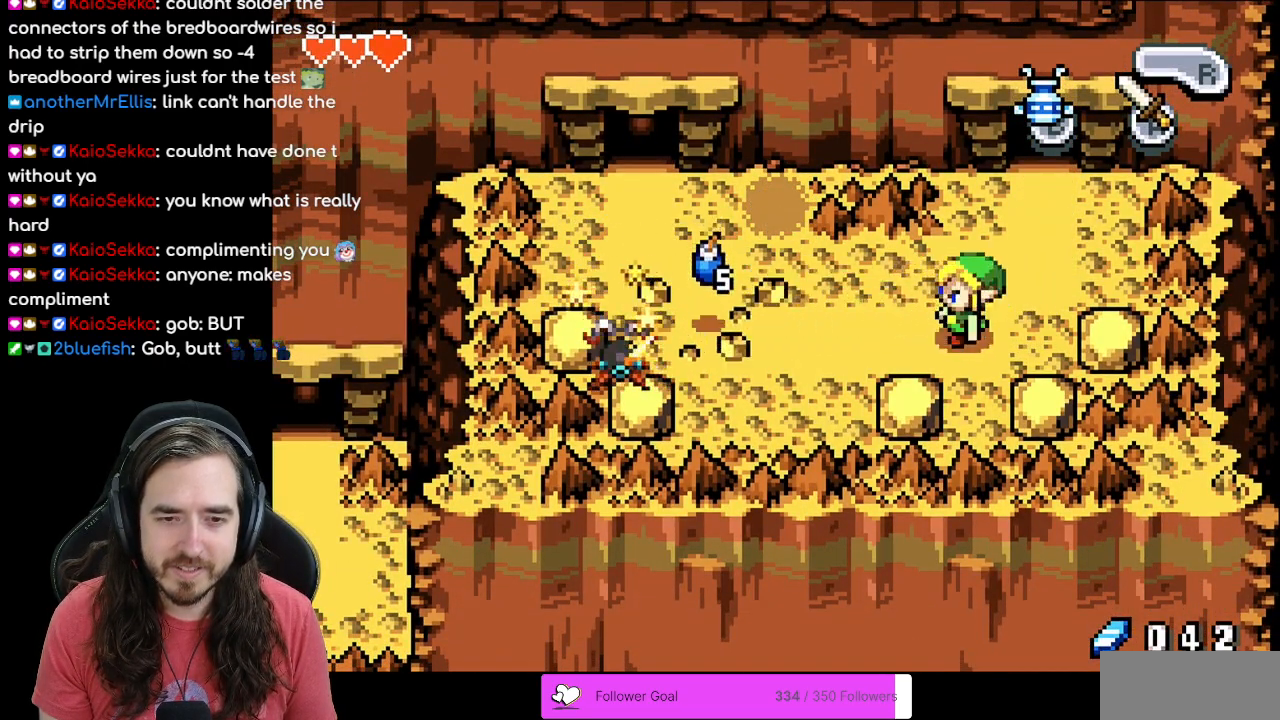
{"buttons": ["DPAD_LEFT"], "events": []}
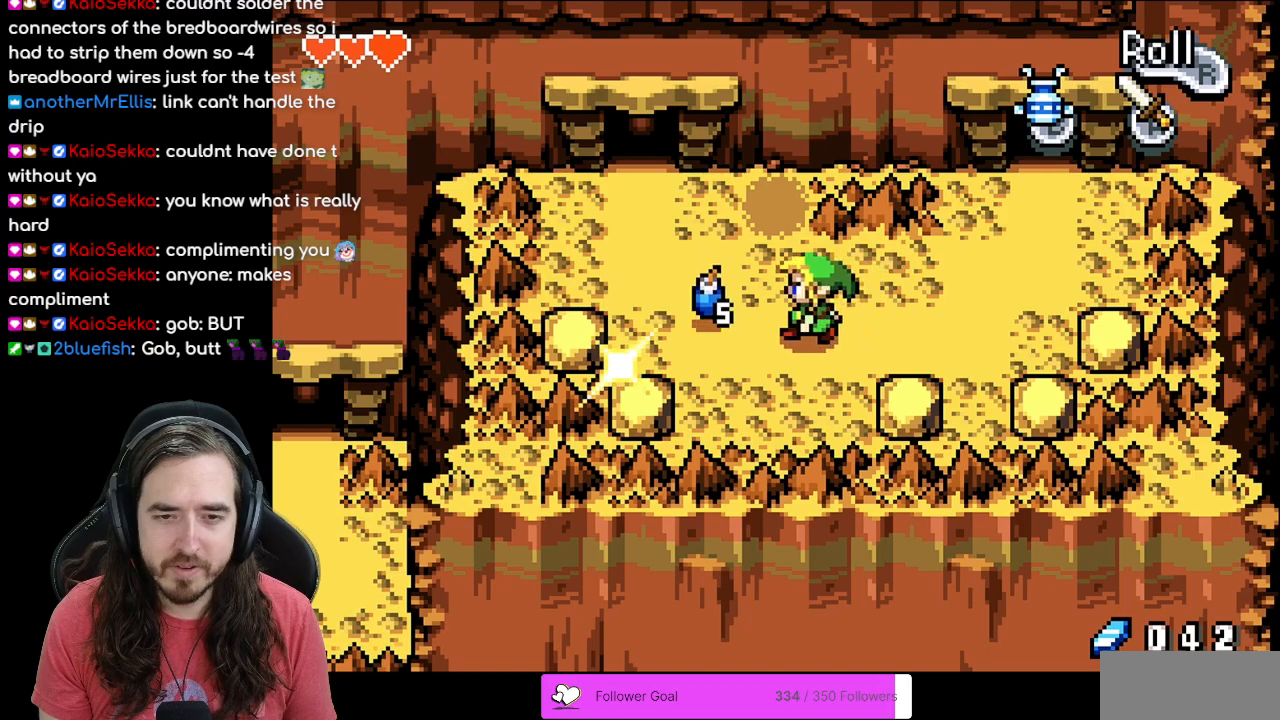
{"buttons": [], "events": [[250, "DPAD_LEFT", "up"]]}
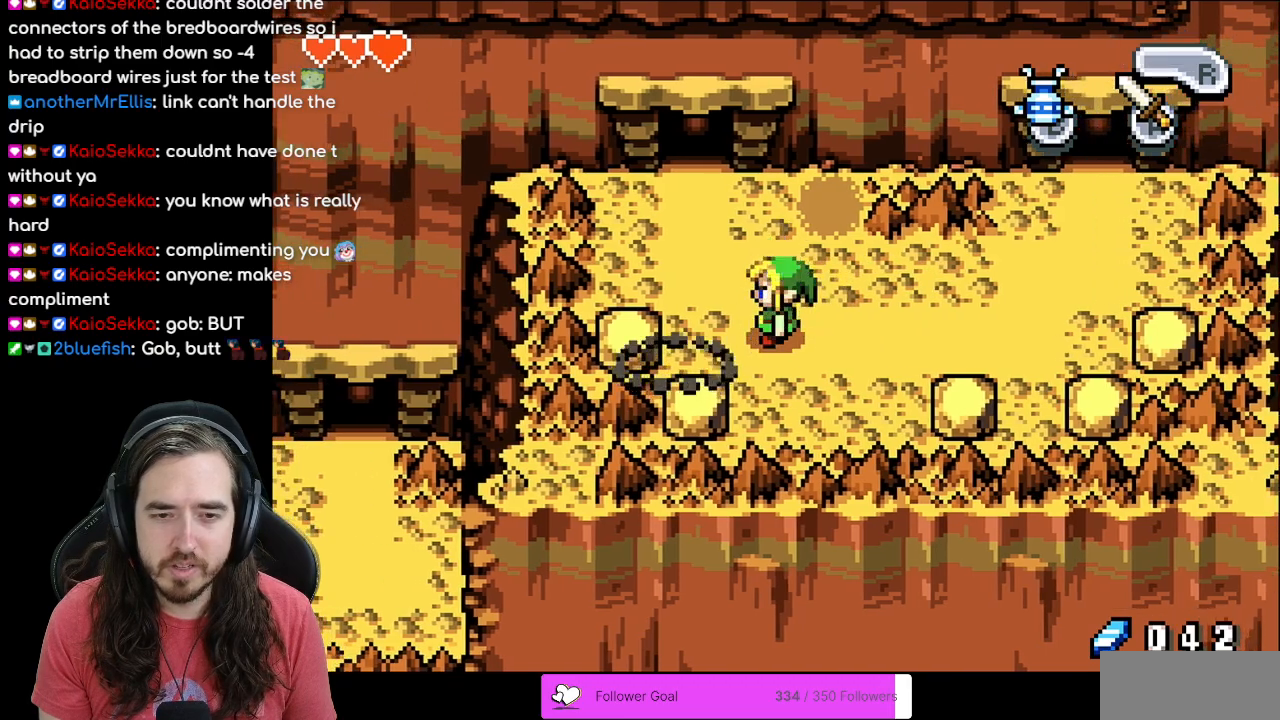
{"buttons": ["DPAD_LEFT"], "events": [[350, "DPAD_LEFT", "down"]]}
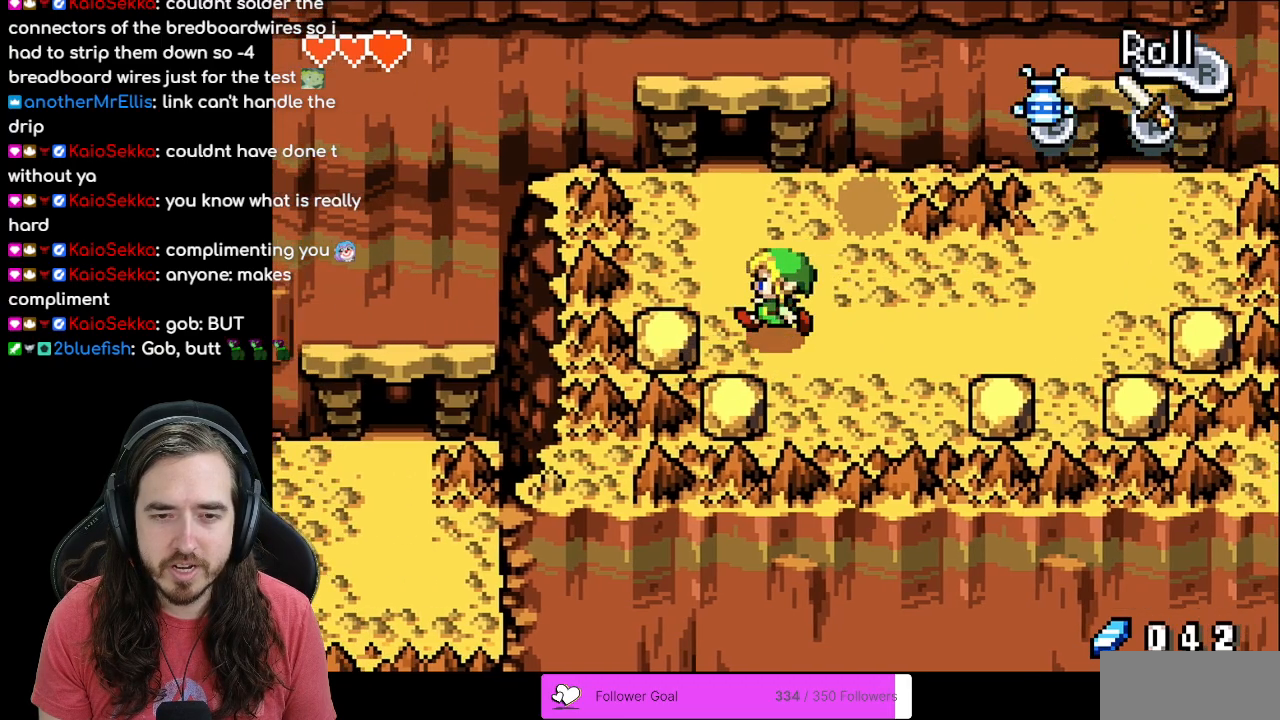
{"buttons": ["DPAD_UP"], "events": [[50, "DPAD_LEFT", "up"], [50, "DPAD_UP", "down"], [150, "R1", "down"], [333, "R1", "up"]]}
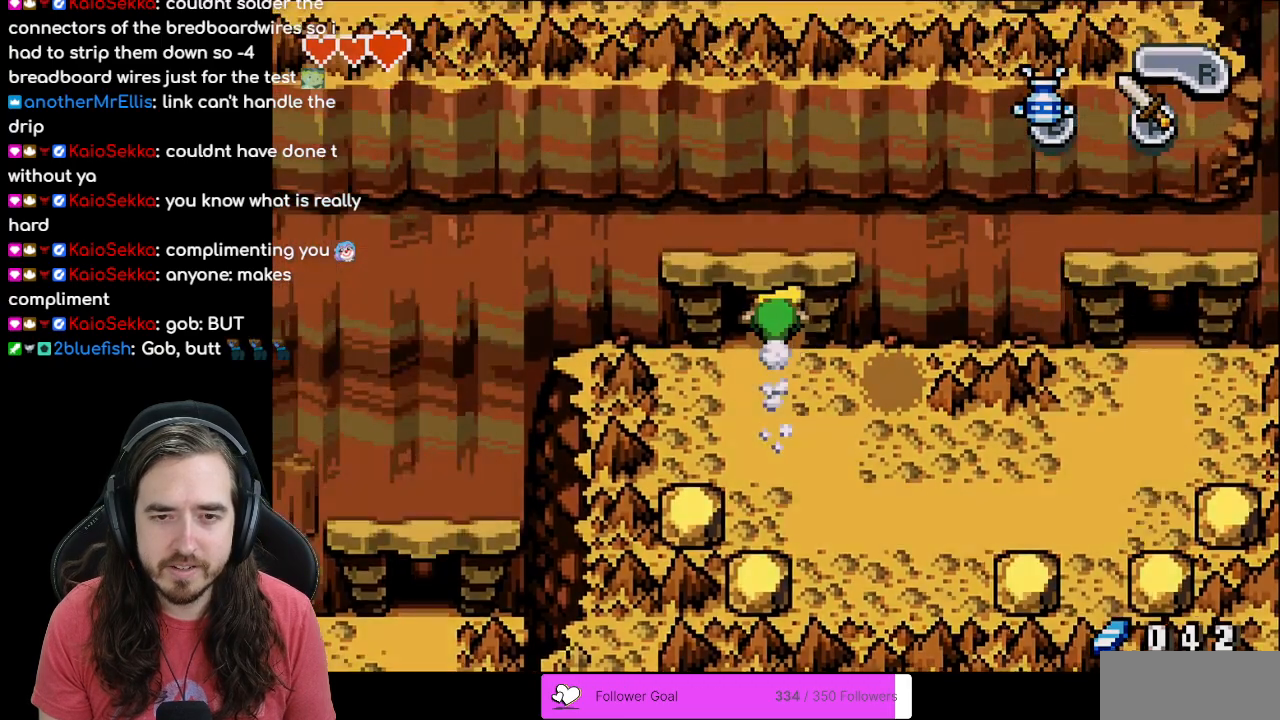
{"buttons": [], "events": [[233, "DPAD_UP", "up"]]}
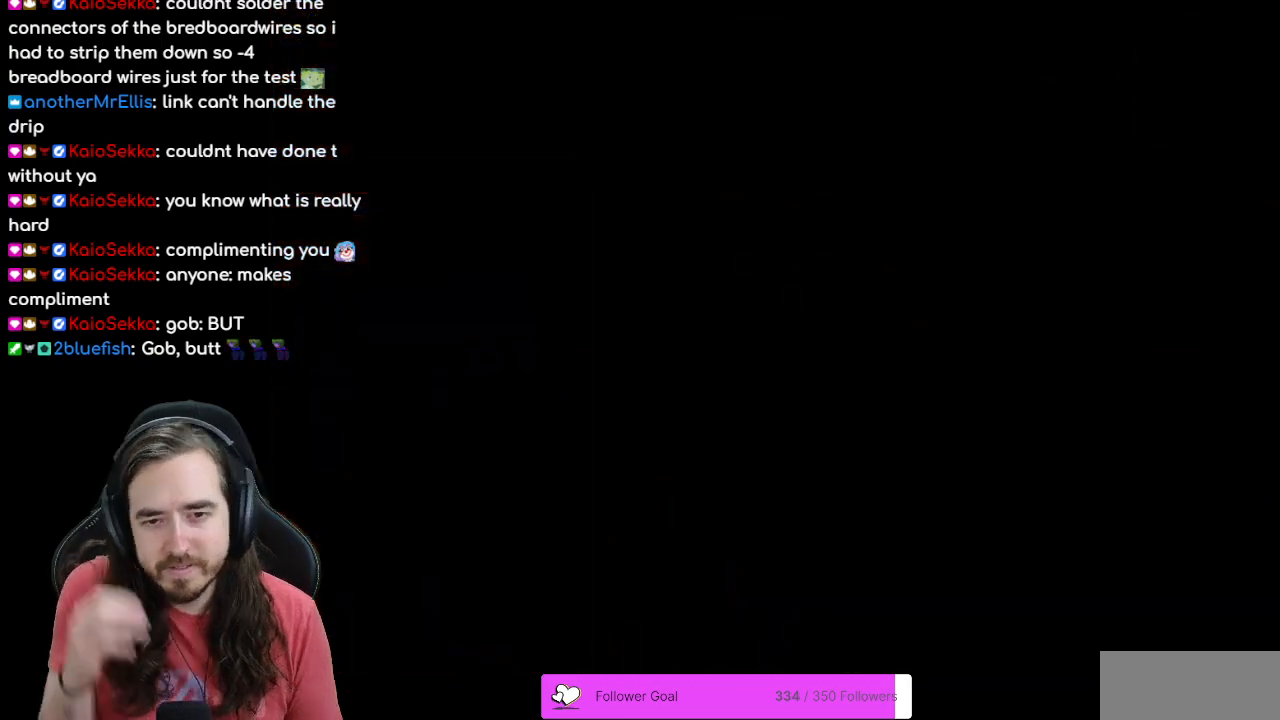
{"buttons": [], "events": []}
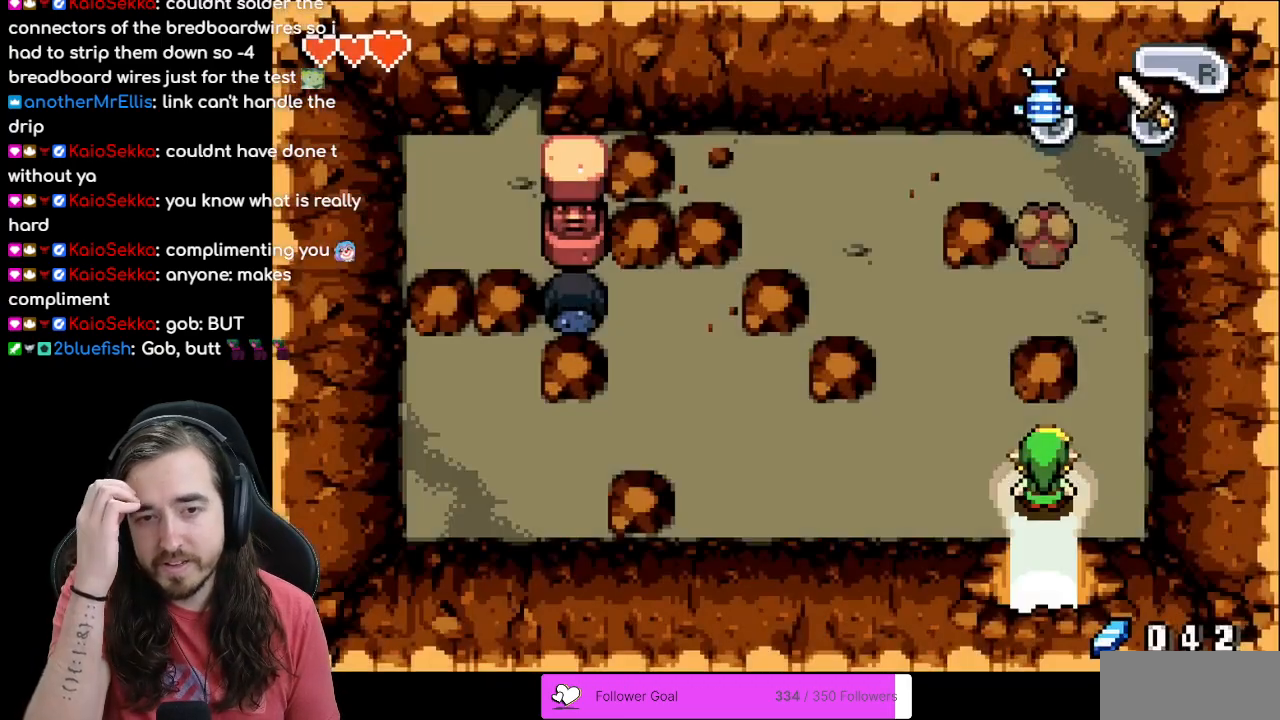
{"buttons": ["DPAD_LEFT"], "events": [[250, "DPAD_UP", "down"], [400, "DPAD_UP", "up"], [417, "DPAD_LEFT", "down"]]}
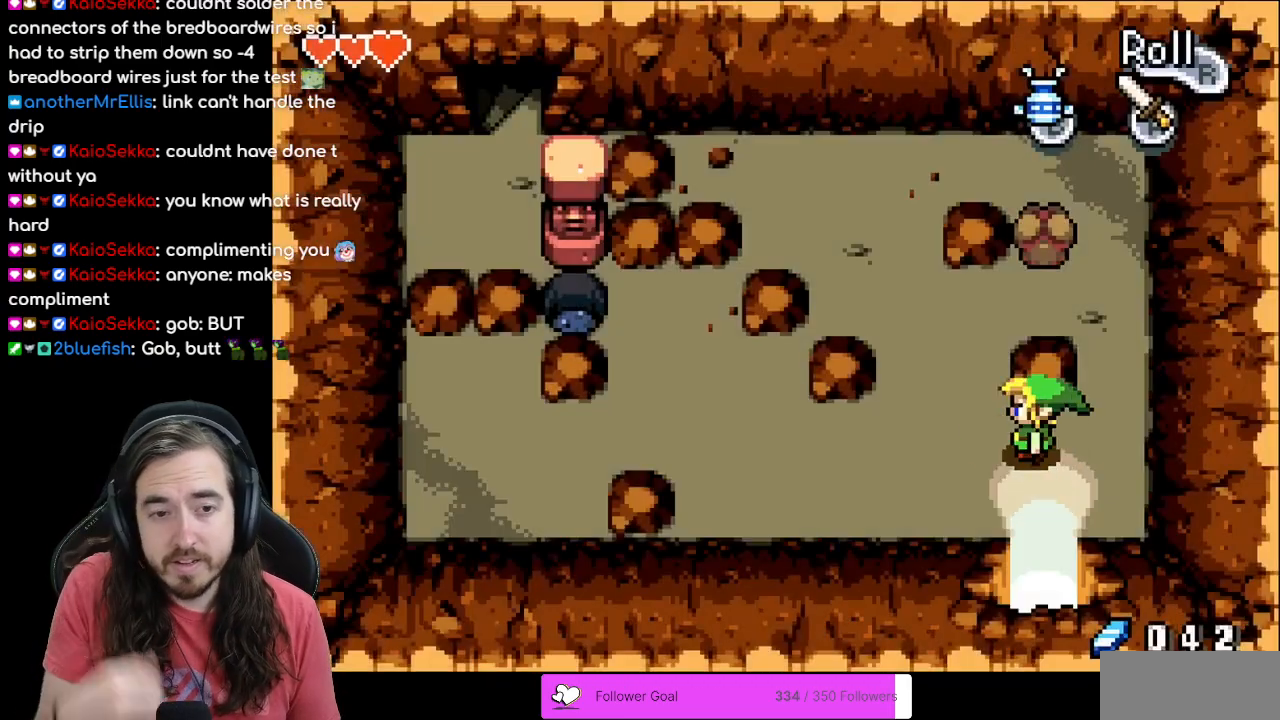
{"buttons": [], "events": [[383, "DPAD_LEFT", "up"]]}
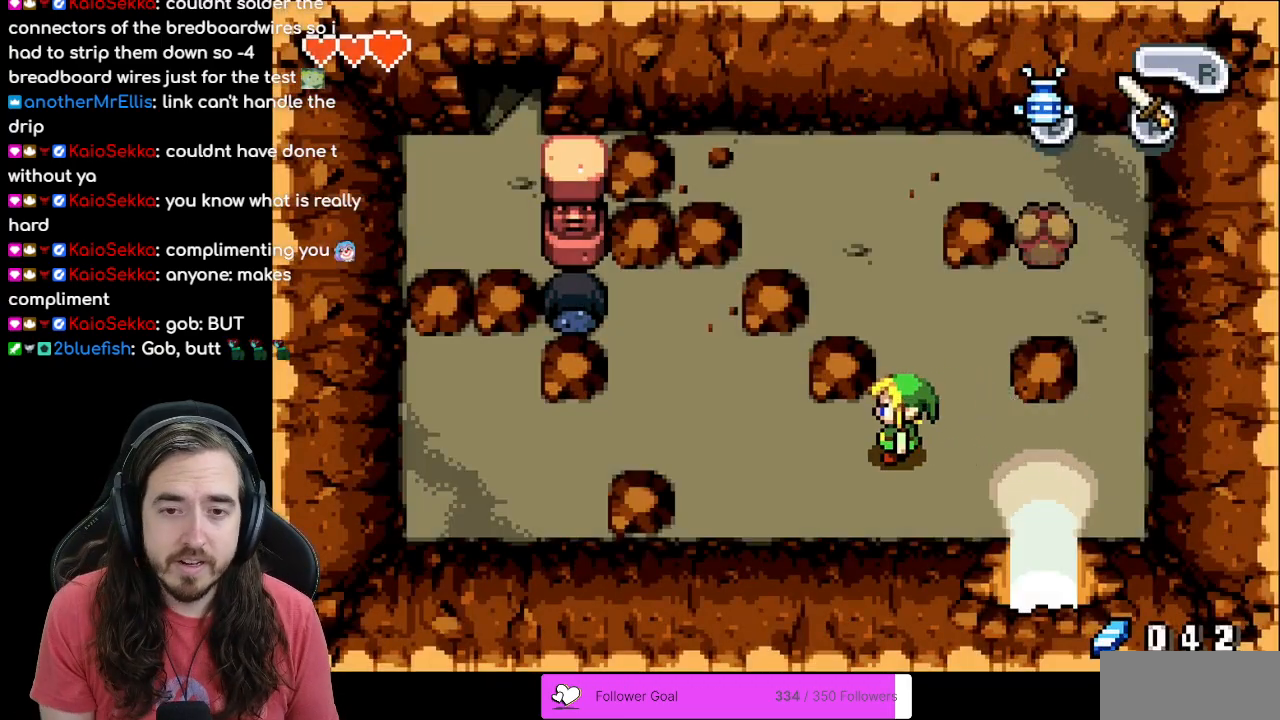
{"buttons": ["DPAD_UP"], "events": [[383, "DPAD_UP", "down"]]}
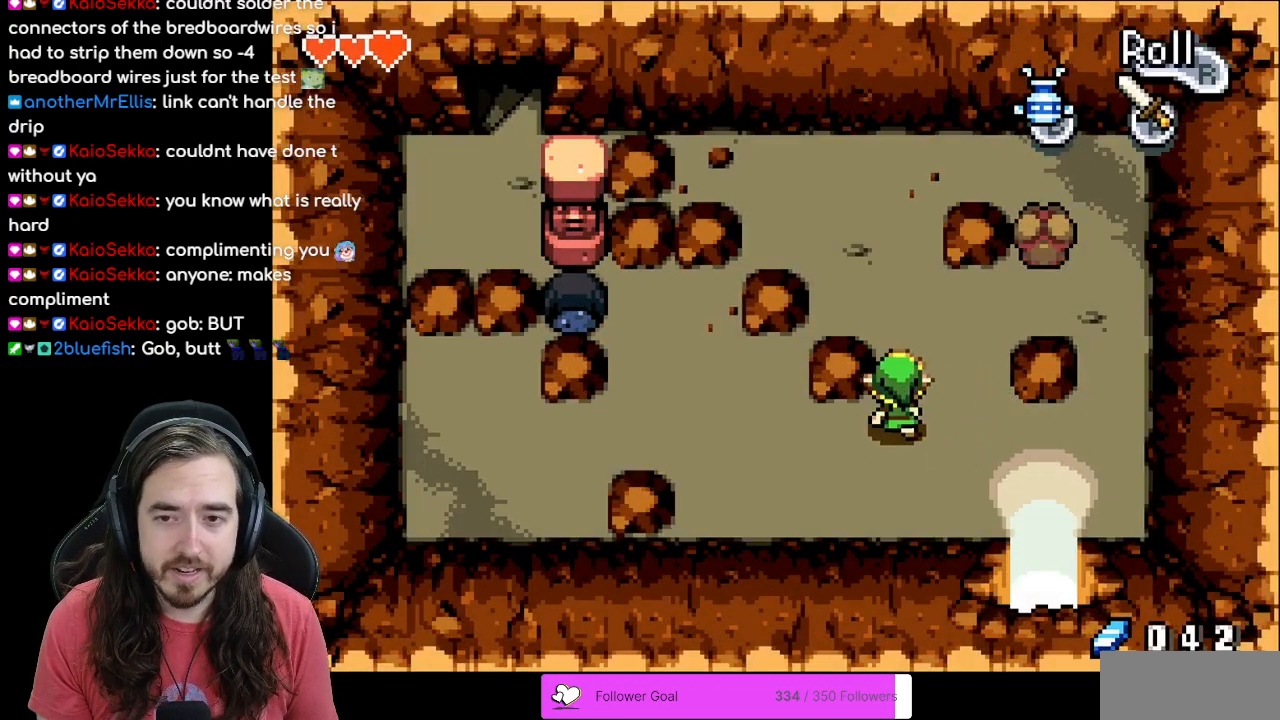
{"buttons": [], "events": [[100, "DPAD_UP", "up"]]}
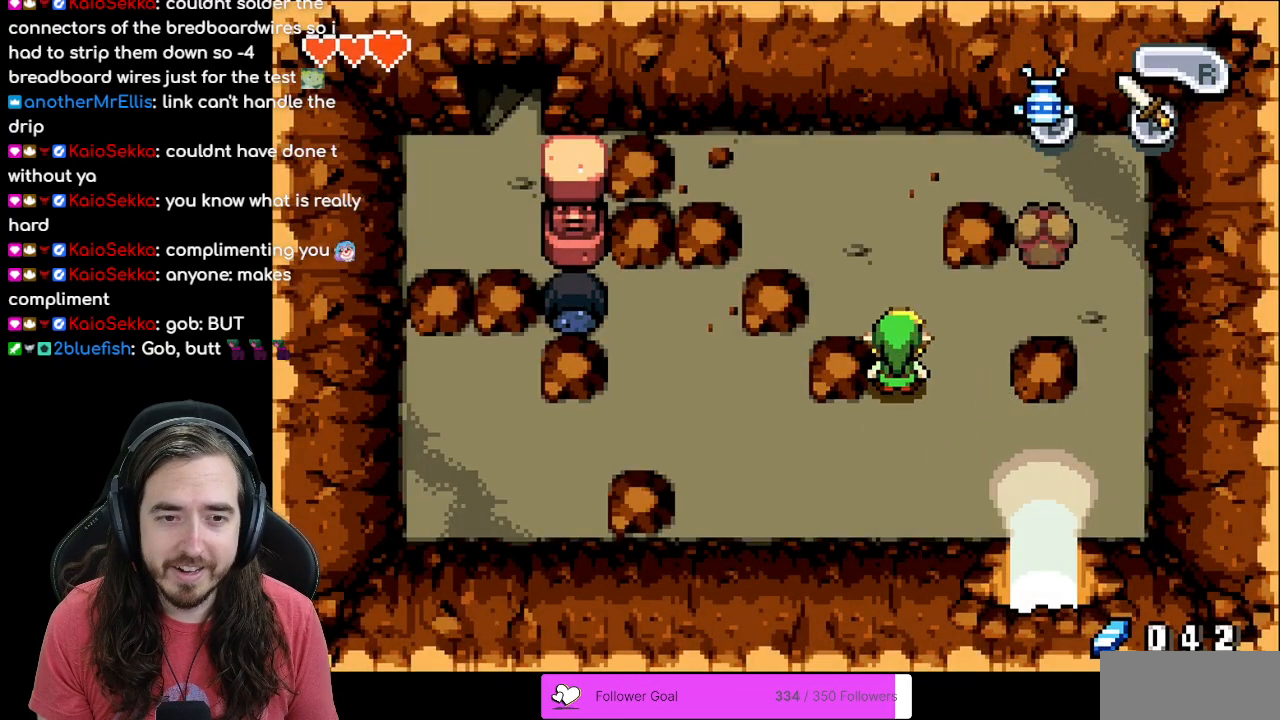
{"buttons": ["DPAD_RIGHT"], "events": [[250, "DPAD_RIGHT", "down"]]}
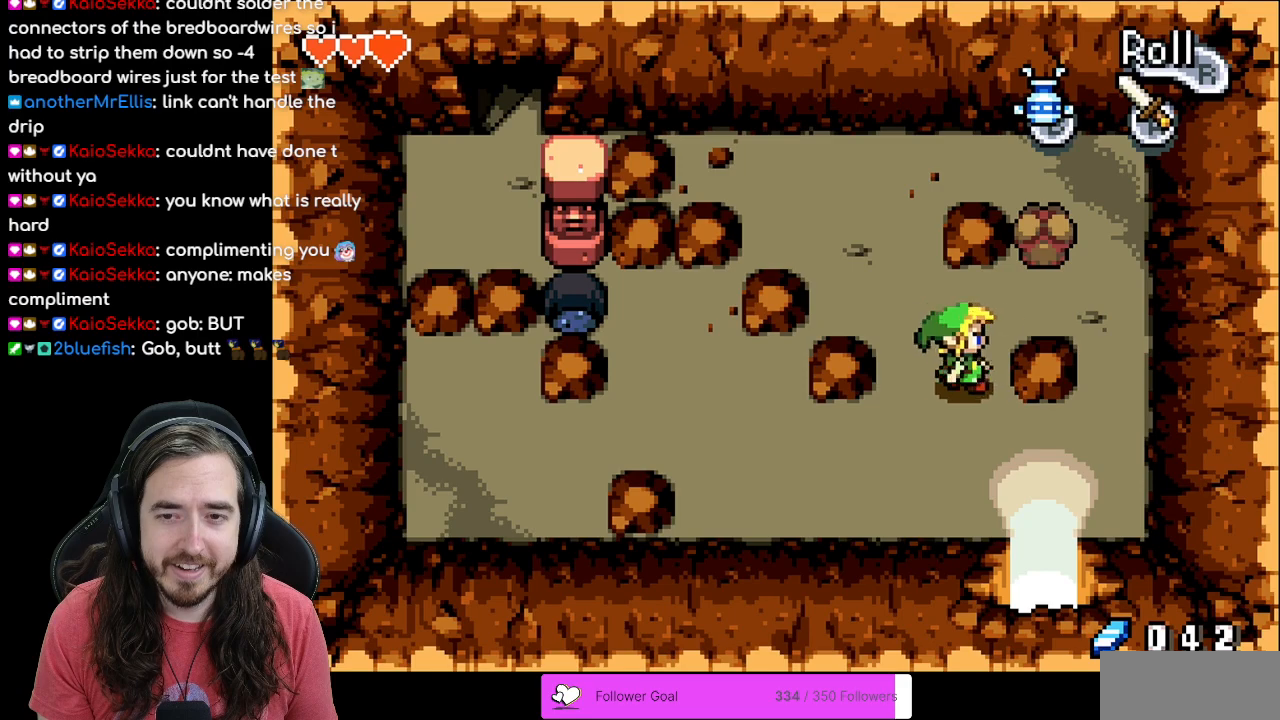
{"buttons": ["DPAD_RIGHT"], "events": [[117, "DPAD_DOWN", "down"], [217, "DPAD_DOWN", "up"]]}
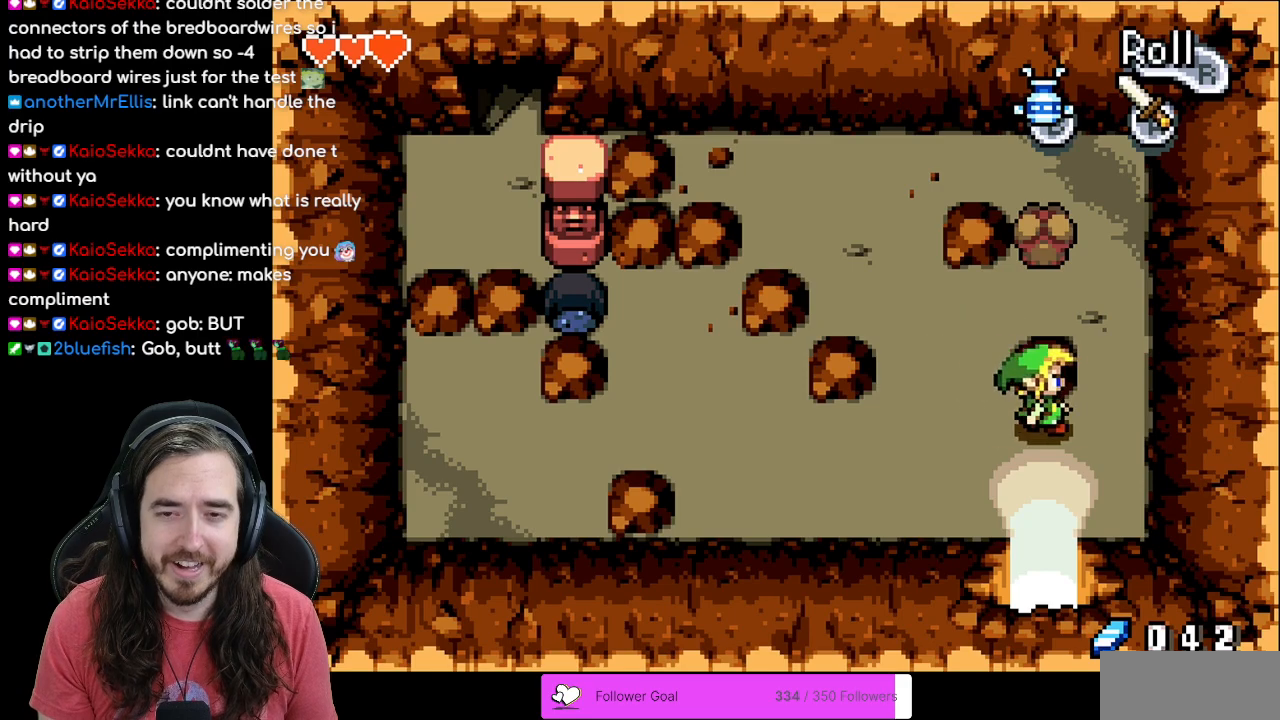
{"buttons": [], "events": [[133, "DPAD_RIGHT", "up"], [150, "DPAD_UP", "down"], [500, "DPAD_UP", "up"]]}
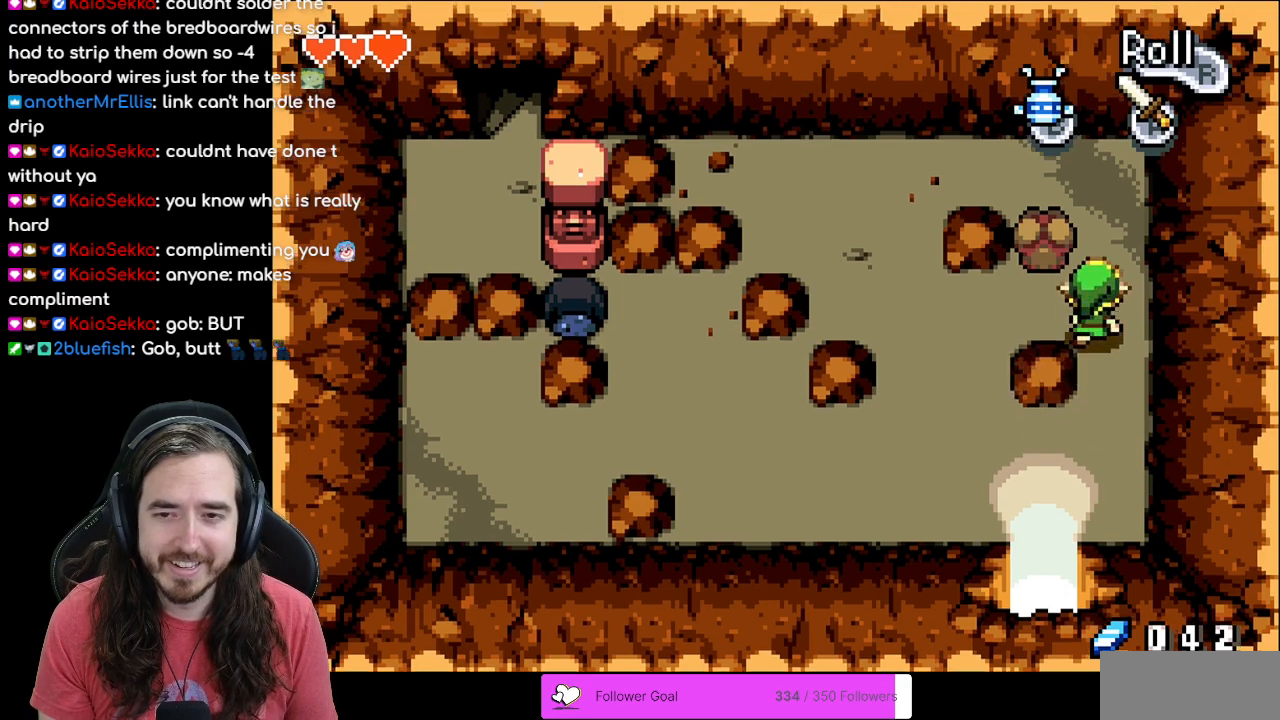
{"buttons": [], "events": []}
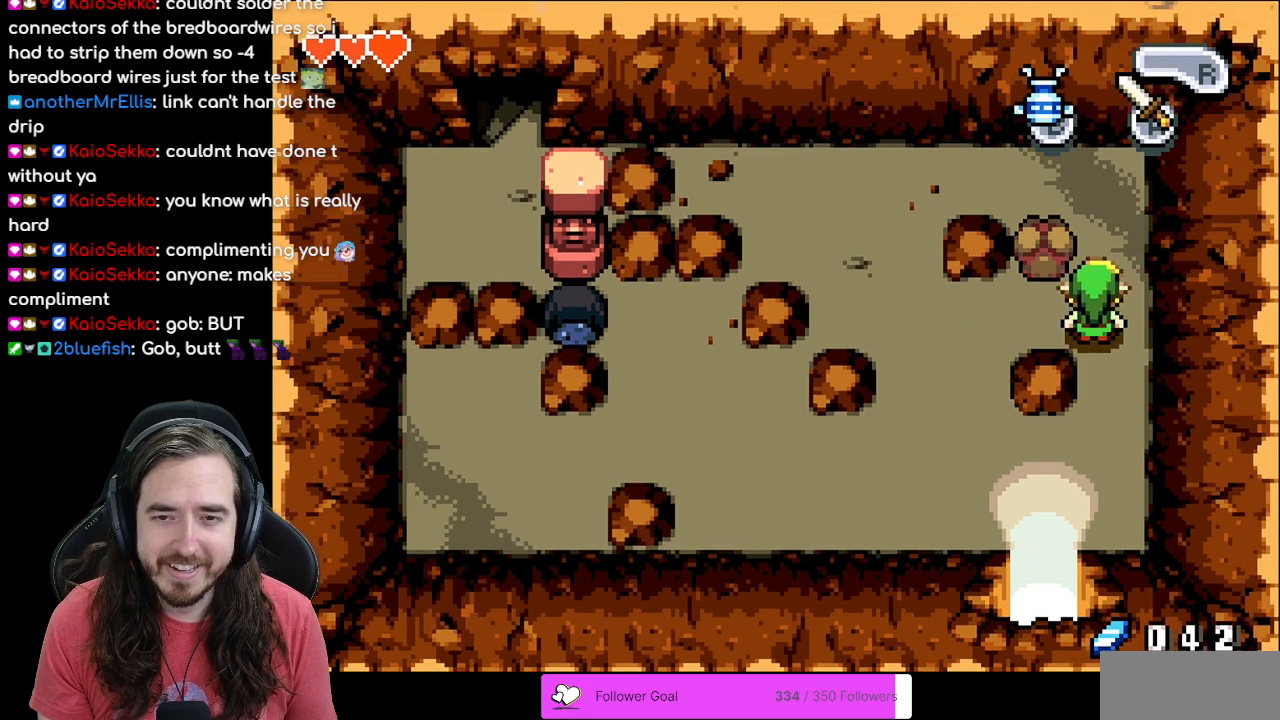
{"buttons": [], "events": []}
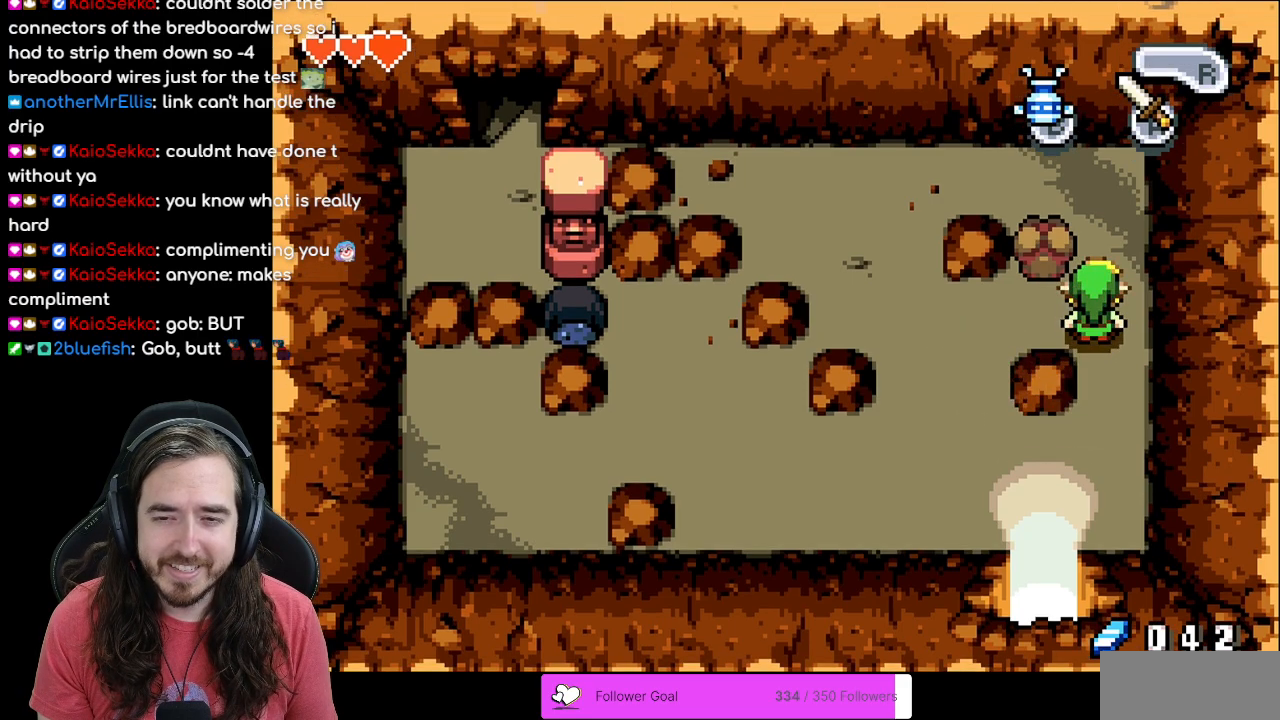
{"buttons": [], "events": [[50, "DPAD_UP", "down"], [500, "DPAD_UP", "up"]]}
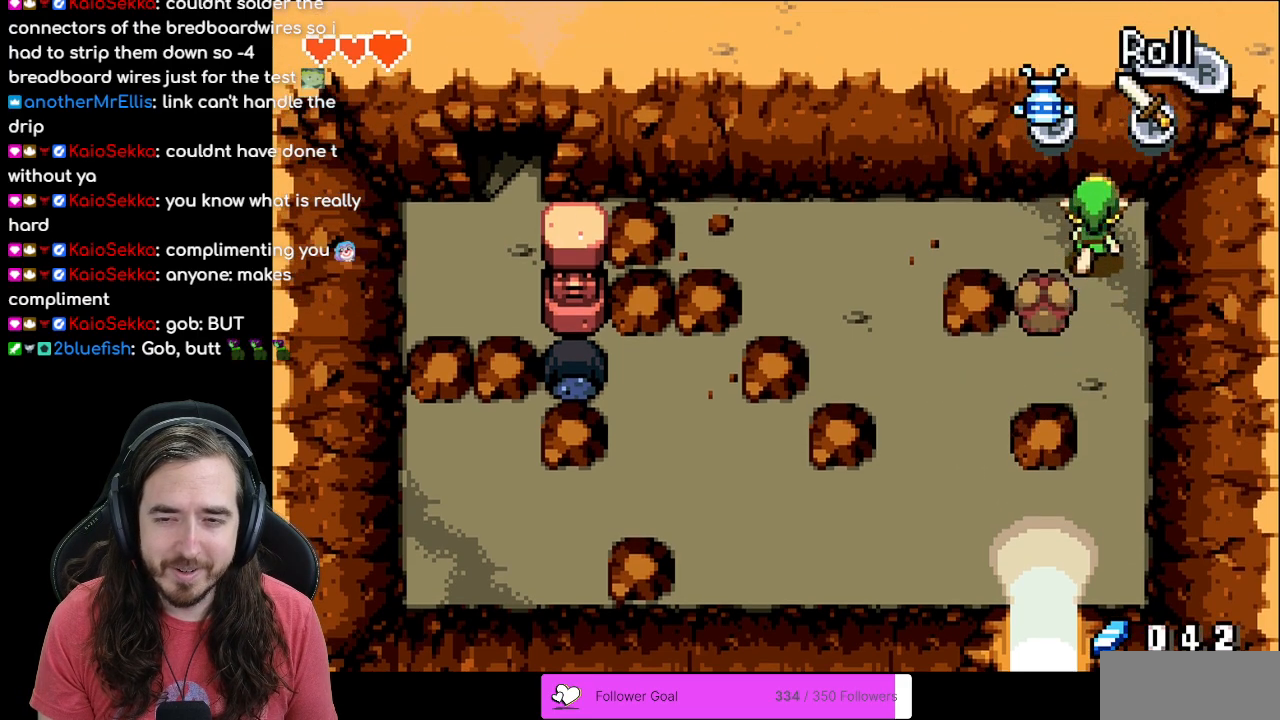
{"buttons": ["DPAD_DOWN"], "events": [[67, "DPAD_LEFT", "down"], [250, "DPAD_LEFT", "up"], [367, "DPAD_DOWN", "down"]]}
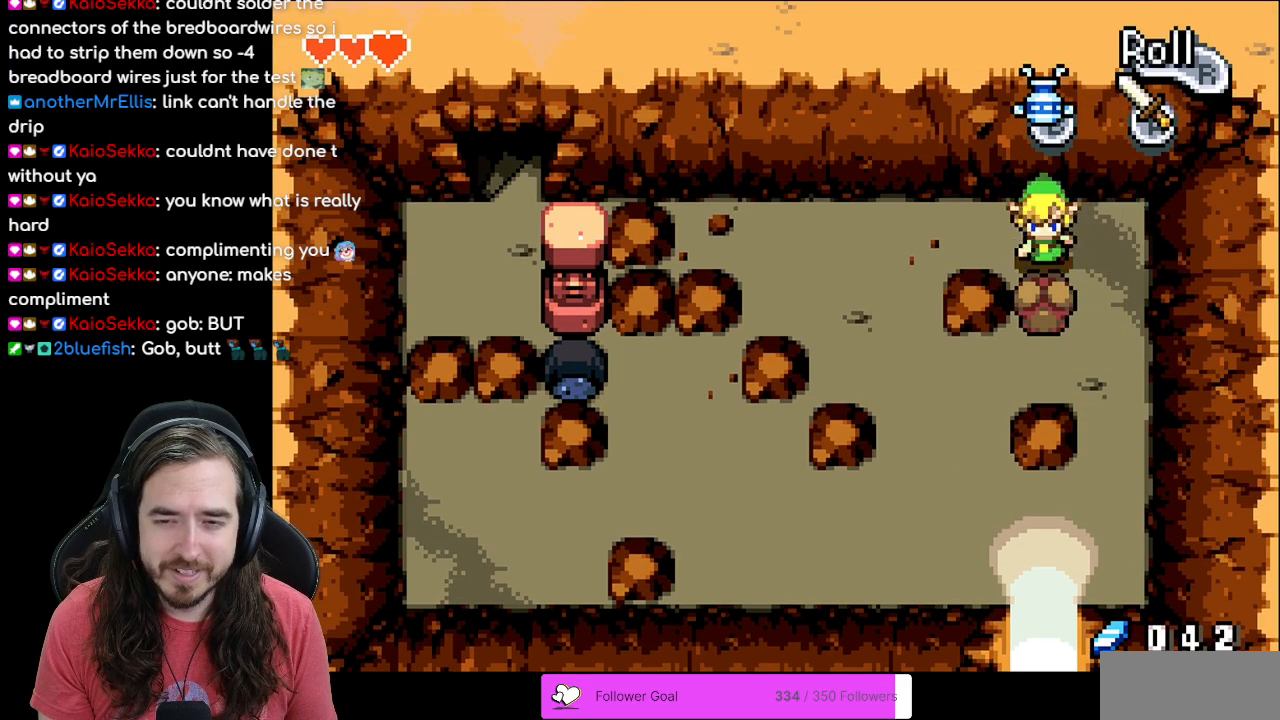
{"buttons": [], "events": [[350, "DPAD_DOWN", "up"]]}
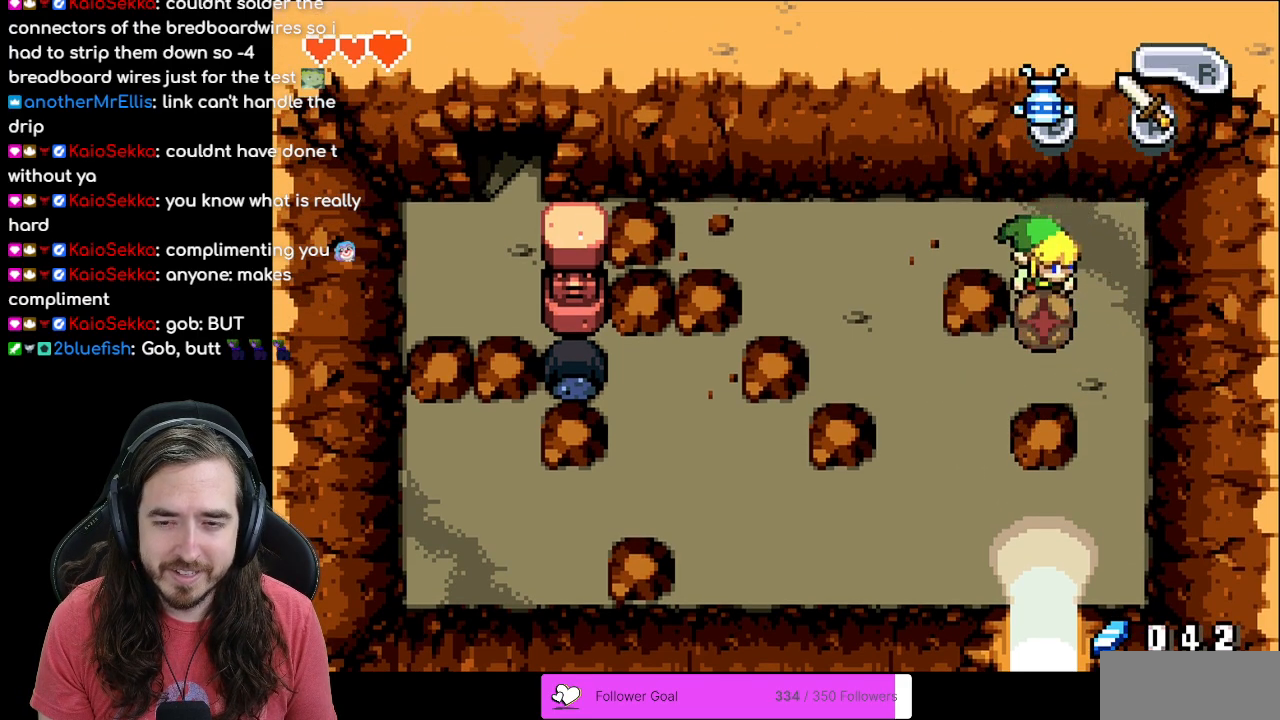
{"buttons": ["DPAD_RIGHT"], "events": [[133, "DPAD_RIGHT", "down"]]}
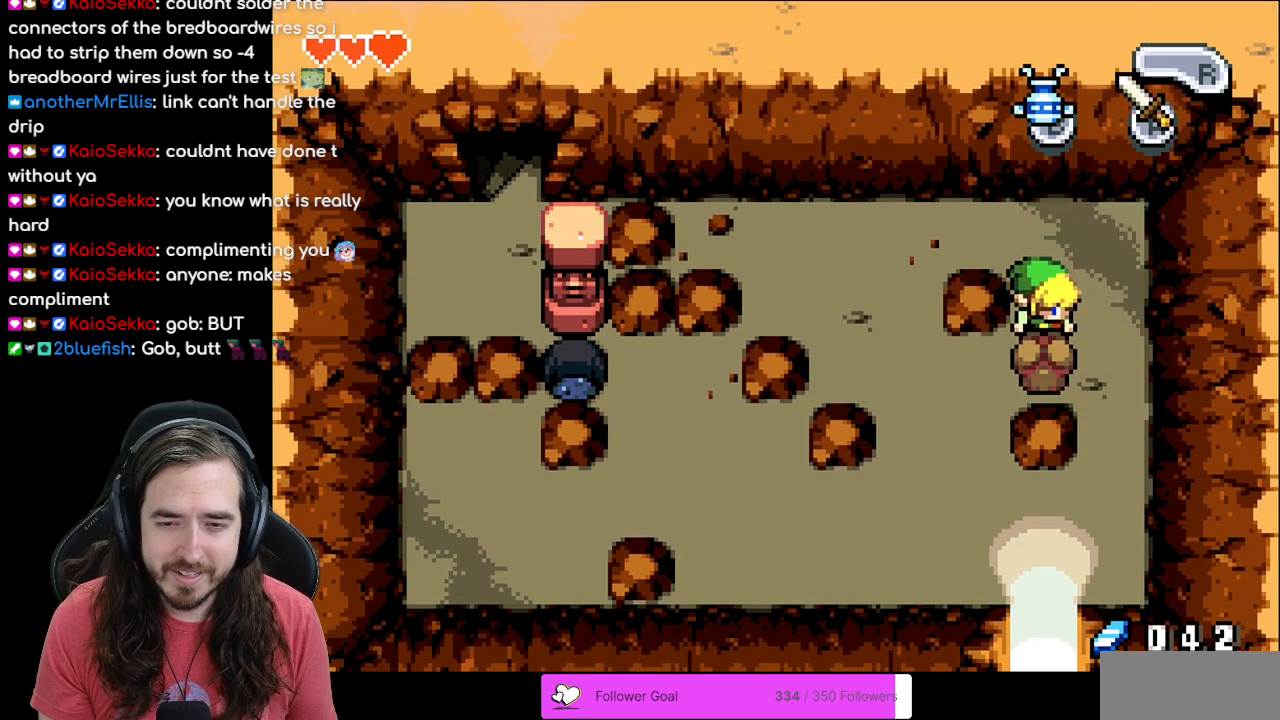
{"buttons": ["DPAD_LEFT"], "events": [[317, "DPAD_DOWN", "down"], [333, "DPAD_RIGHT", "up"], [483, "DPAD_DOWN", "up"], [483, "DPAD_LEFT", "down"]]}
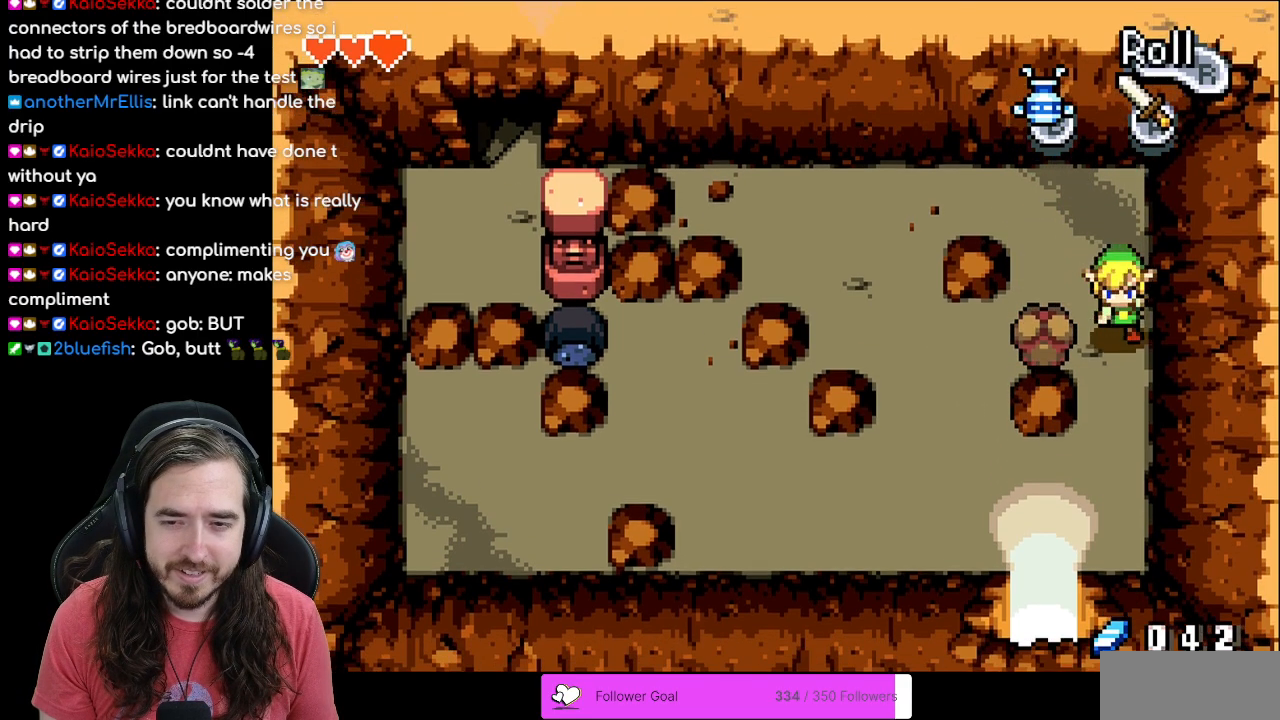
{"buttons": ["DPAD_LEFT"], "events": []}
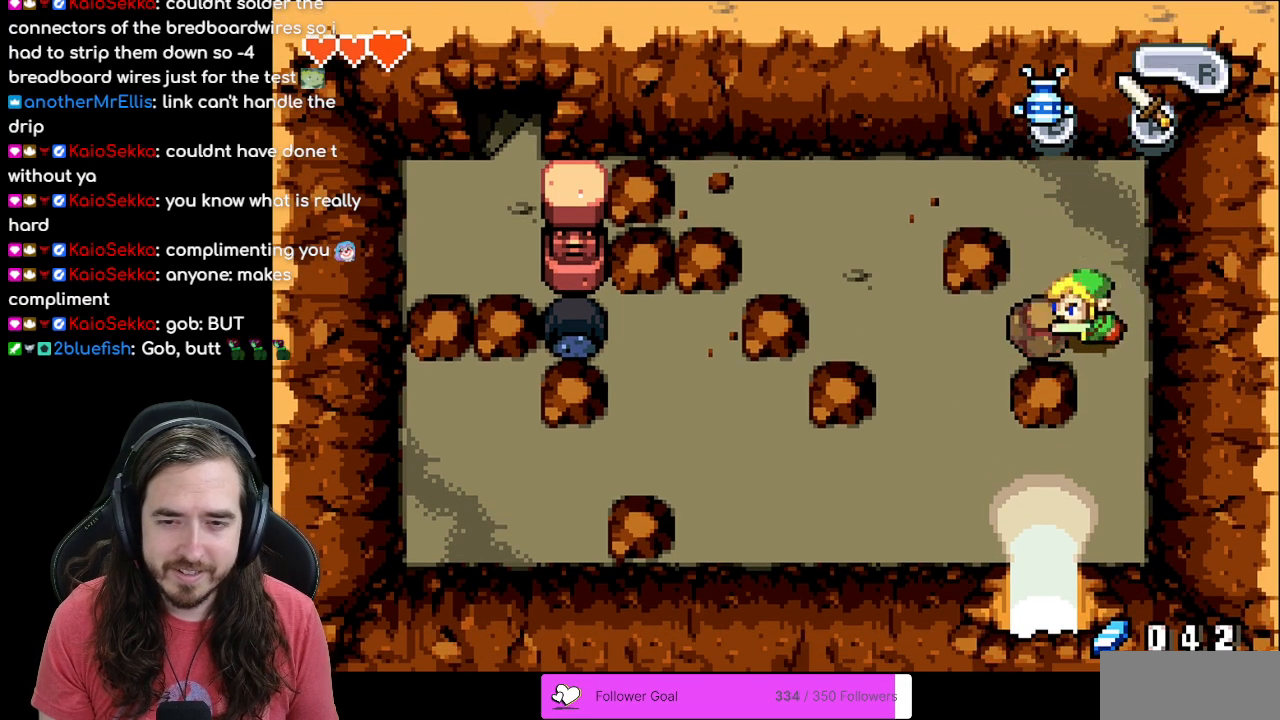
{"buttons": ["DPAD_LEFT"], "events": []}
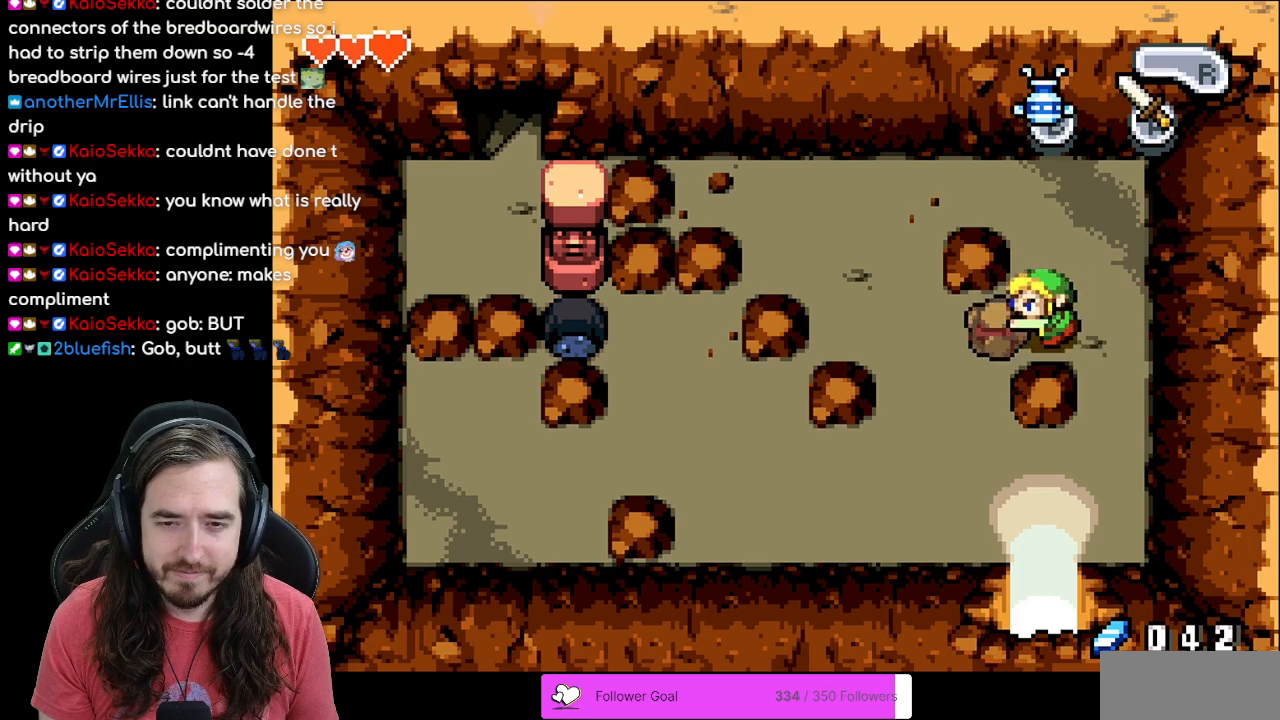
{"buttons": ["DPAD_LEFT"], "events": []}
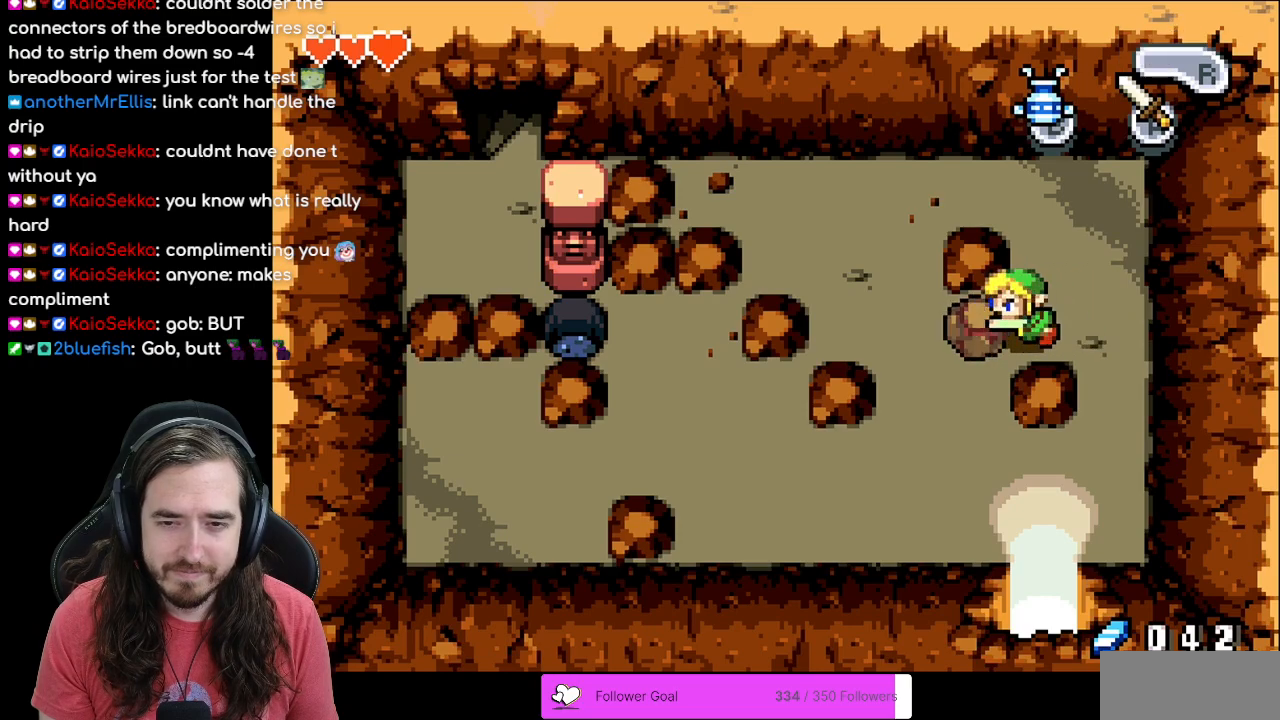
{"buttons": ["DPAD_RIGHT"], "events": [[117, "DPAD_LEFT", "up"], [483, "DPAD_RIGHT", "down"]]}
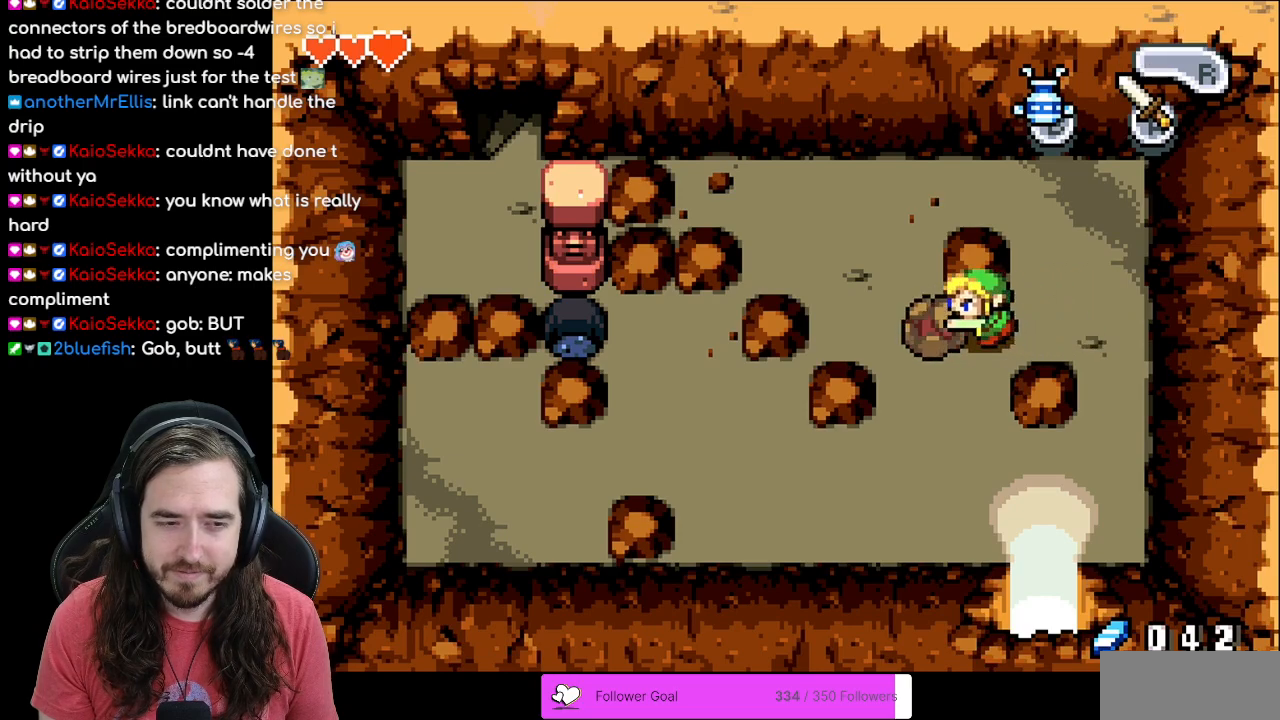
{"buttons": ["DPAD_RIGHT"], "events": []}
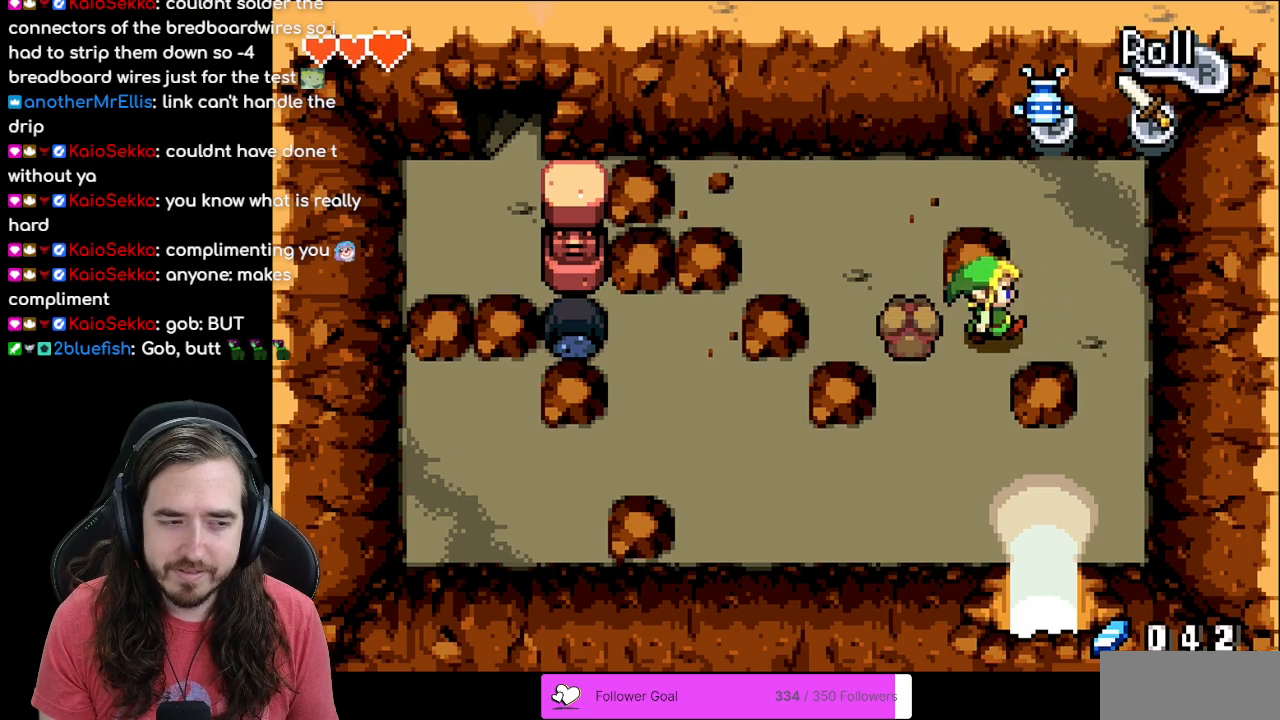
{"buttons": ["DPAD_LEFT"], "events": [[150, "DPAD_RIGHT", "up"], [150, "DPAD_UP", "down"], [417, "DPAD_LEFT", "down"], [433, "DPAD_UP", "up"]]}
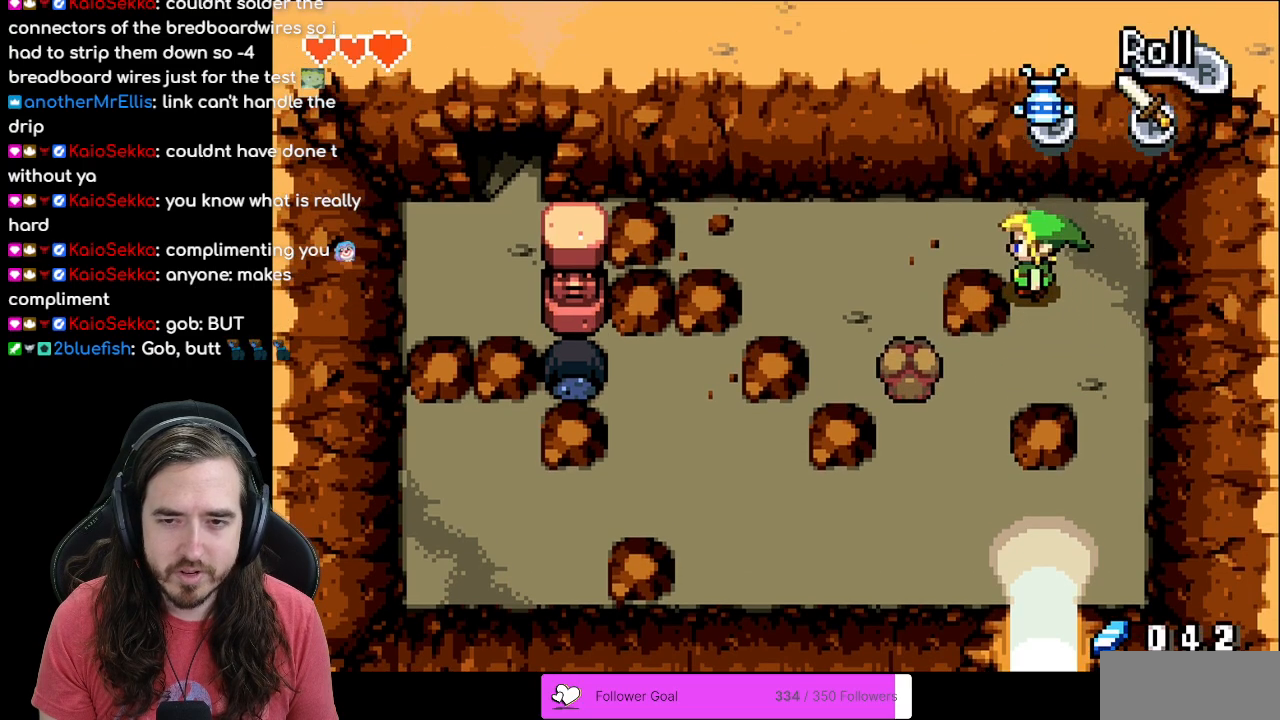
{"buttons": ["DPAD_DOWN"], "events": [[317, "DPAD_LEFT", "up"], [333, "DPAD_DOWN", "down"]]}
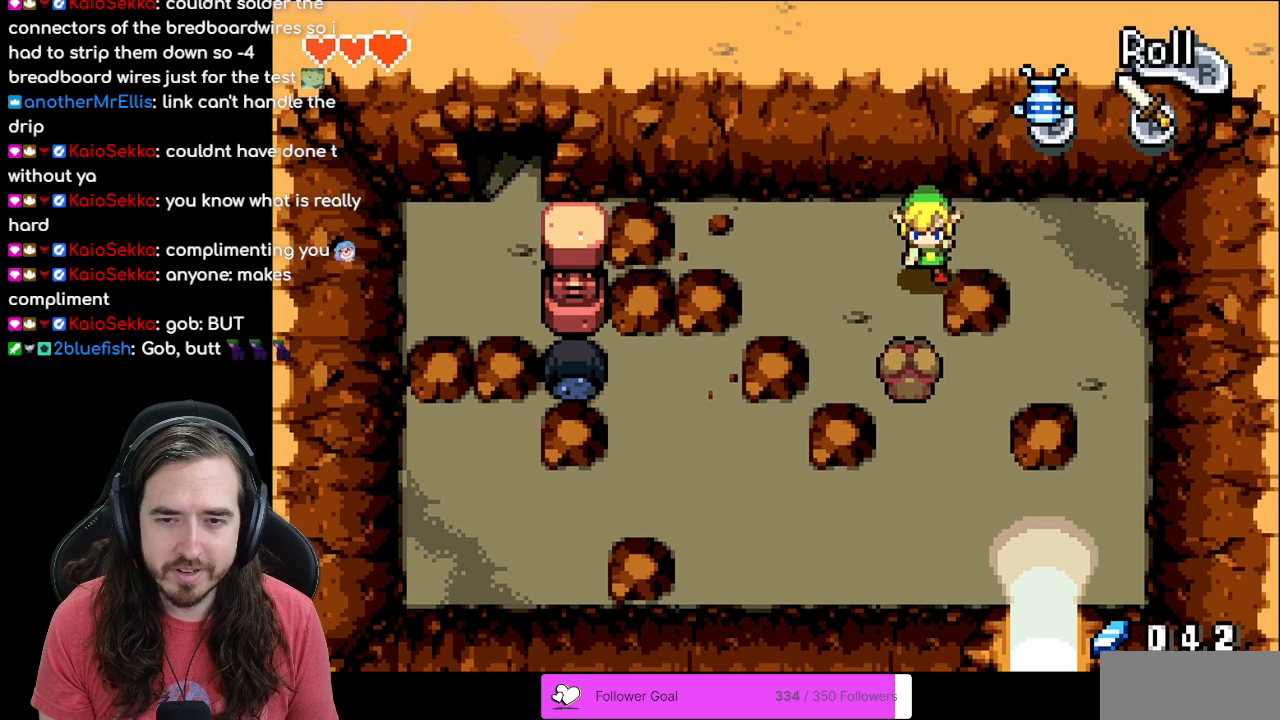
{"buttons": ["DPAD_DOWN"], "events": []}